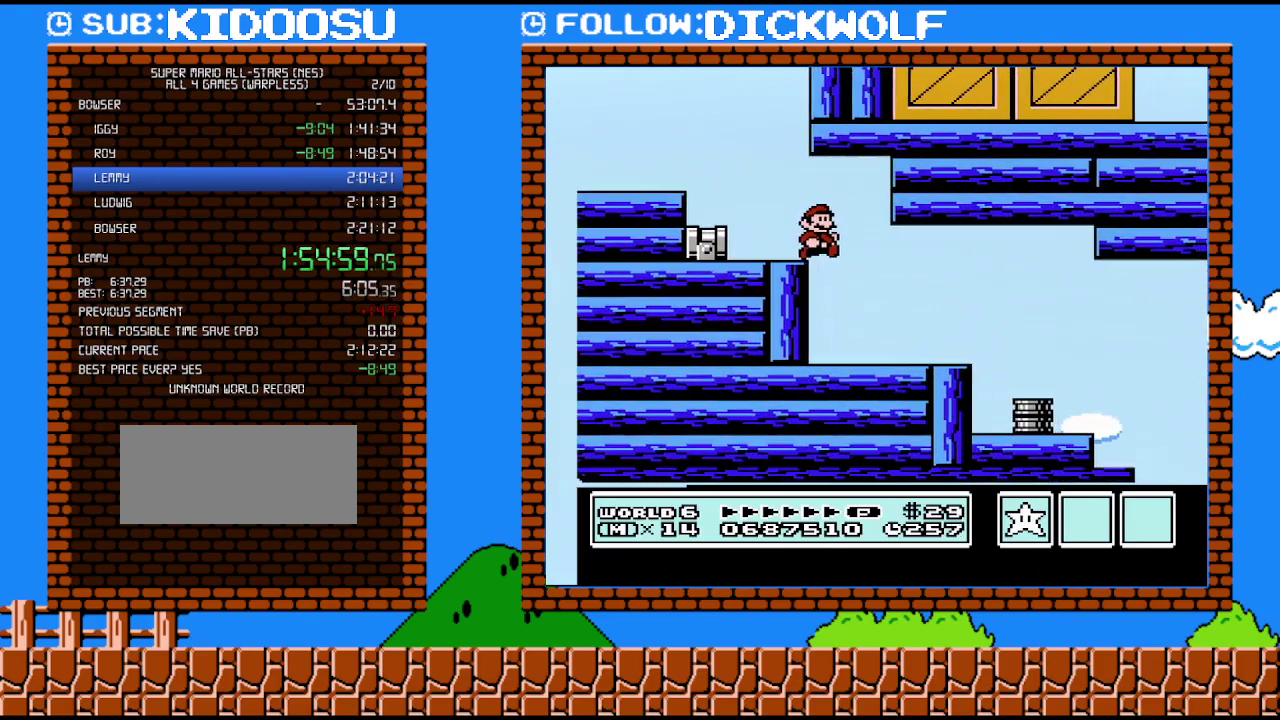
Gameplay with a controller (Nintendo layout); each line is a JSON object with the inputs held at the frame after it. "events" lists button and stick changes between this image and that frame as [ms after this image, input, new state], when the widget could be followed in between. Not read: L3 R3.
{"buttons": ["A", "B", "DPAD_RIGHT"], "events": [[450, "A", "down"]]}
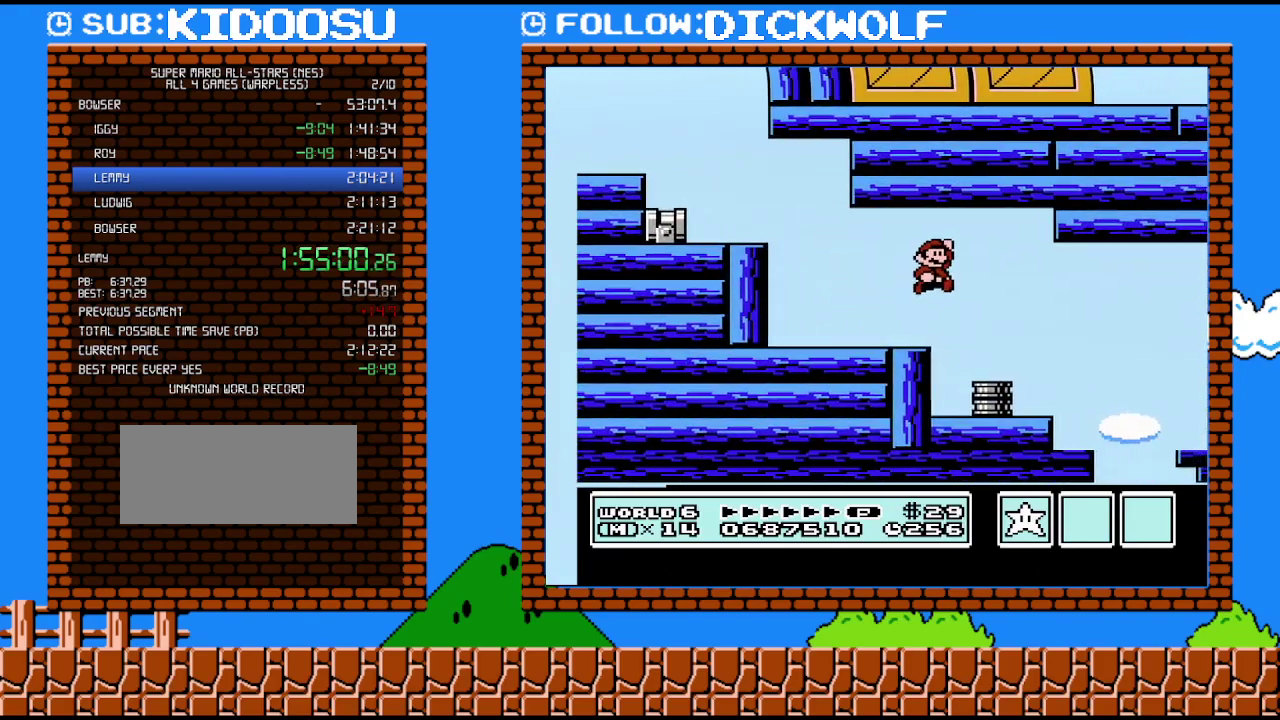
{"buttons": ["B"], "events": [[50, "A", "up"], [50, "DPAD_RIGHT", "up"], [133, "DPAD_LEFT", "down"], [450, "DPAD_LEFT", "up"]]}
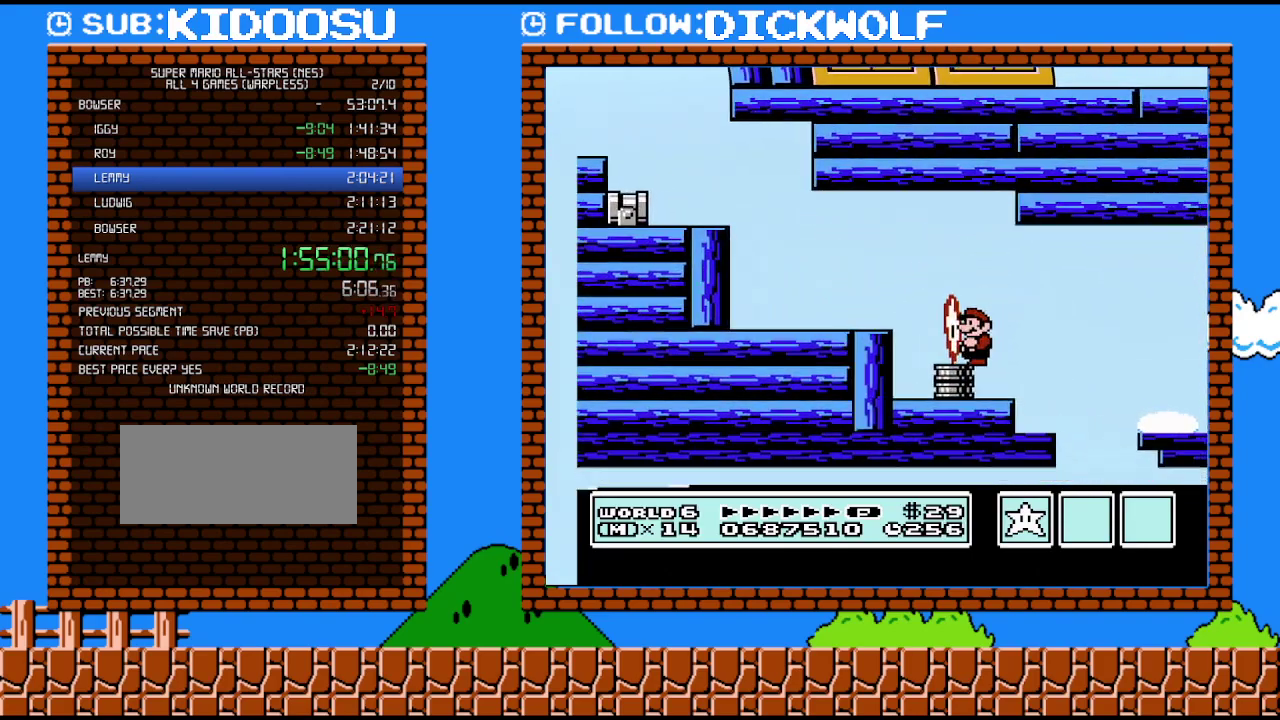
{"buttons": ["B", "DPAD_LEFT"], "events": [[133, "DPAD_RIGHT", "down"], [333, "DPAD_LEFT", "down"], [333, "DPAD_RIGHT", "up"]]}
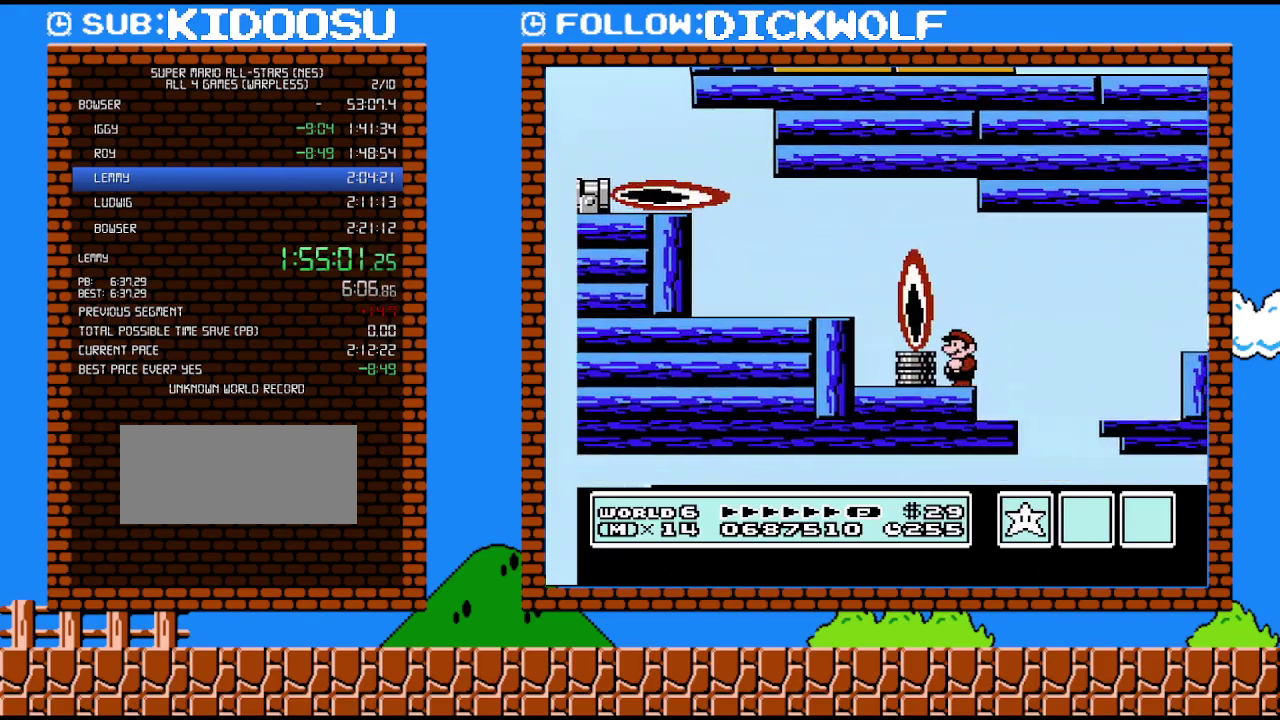
{"buttons": ["DPAD_LEFT"], "events": [[17, "DPAD_LEFT", "up"], [100, "B", "up"], [200, "DPAD_RIGHT", "down"], [450, "DPAD_LEFT", "down"], [450, "DPAD_RIGHT", "up"]]}
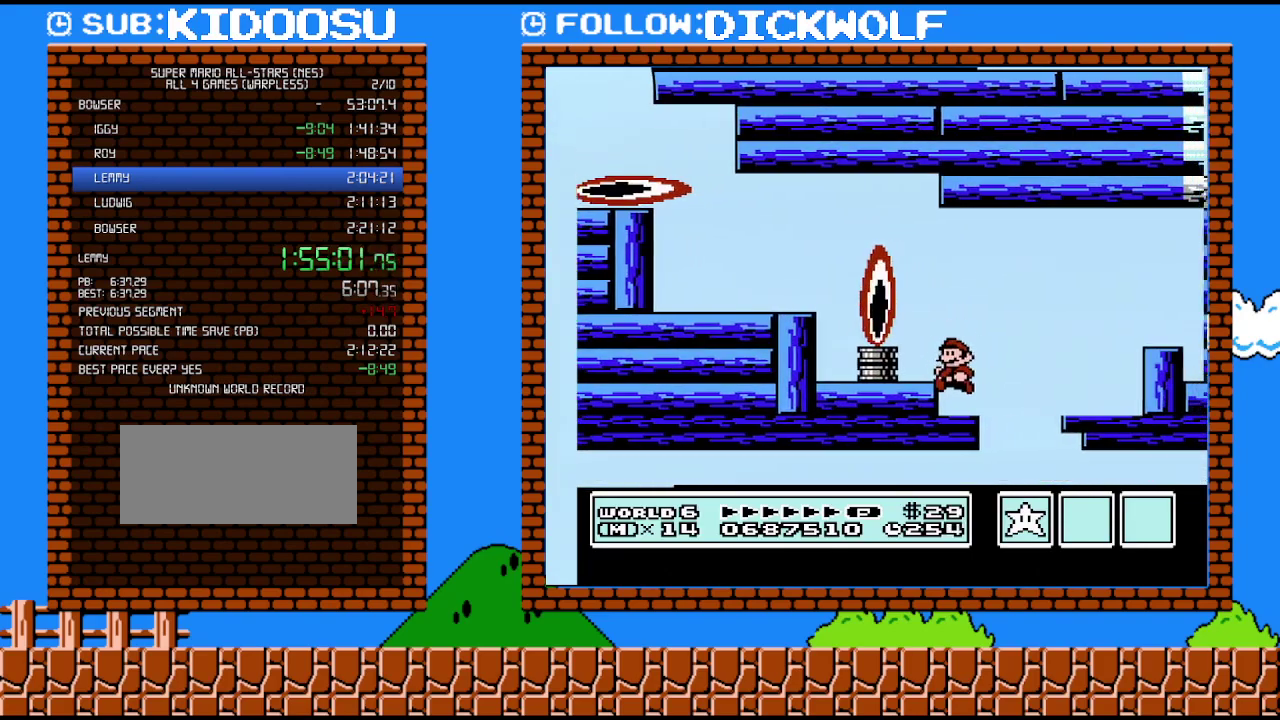
{"buttons": ["A", "B", "DPAD_RIGHT"], "events": [[83, "DPAD_LEFT", "up"], [333, "DPAD_RIGHT", "down"], [383, "B", "down"], [417, "A", "down"]]}
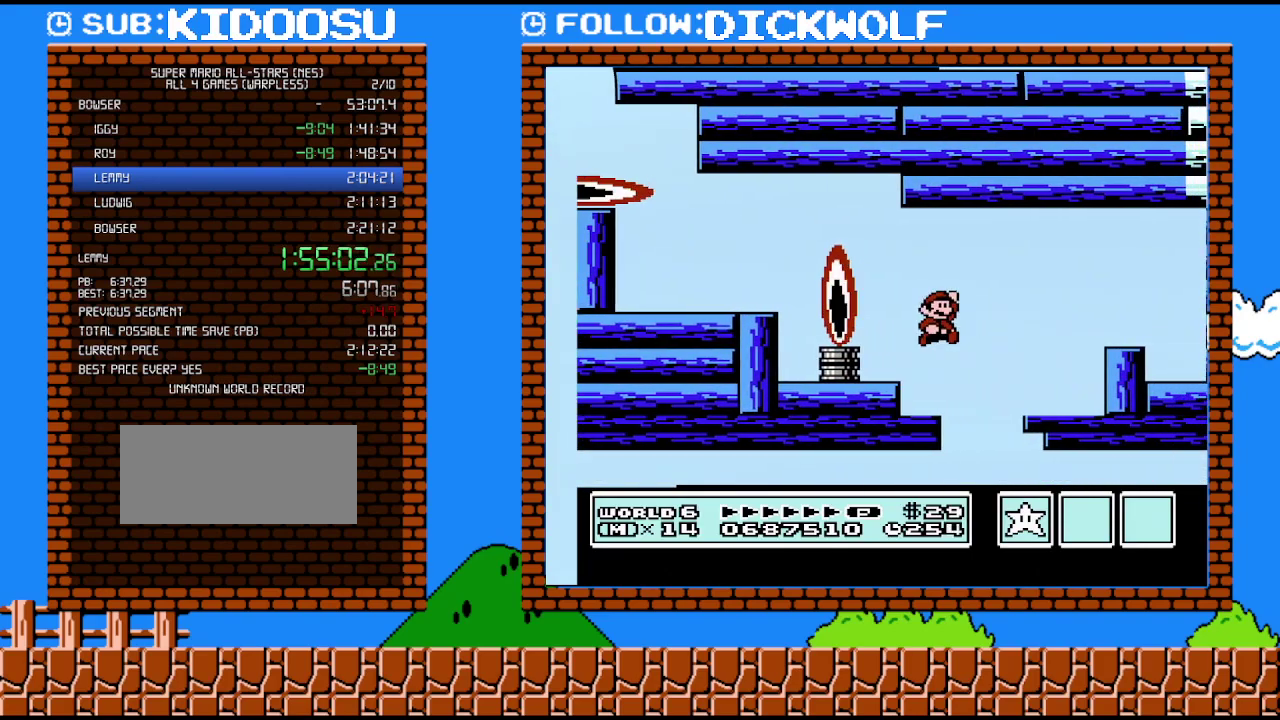
{"buttons": [], "events": [[133, "A", "up"], [333, "DPAD_RIGHT", "up"], [383, "B", "up"]]}
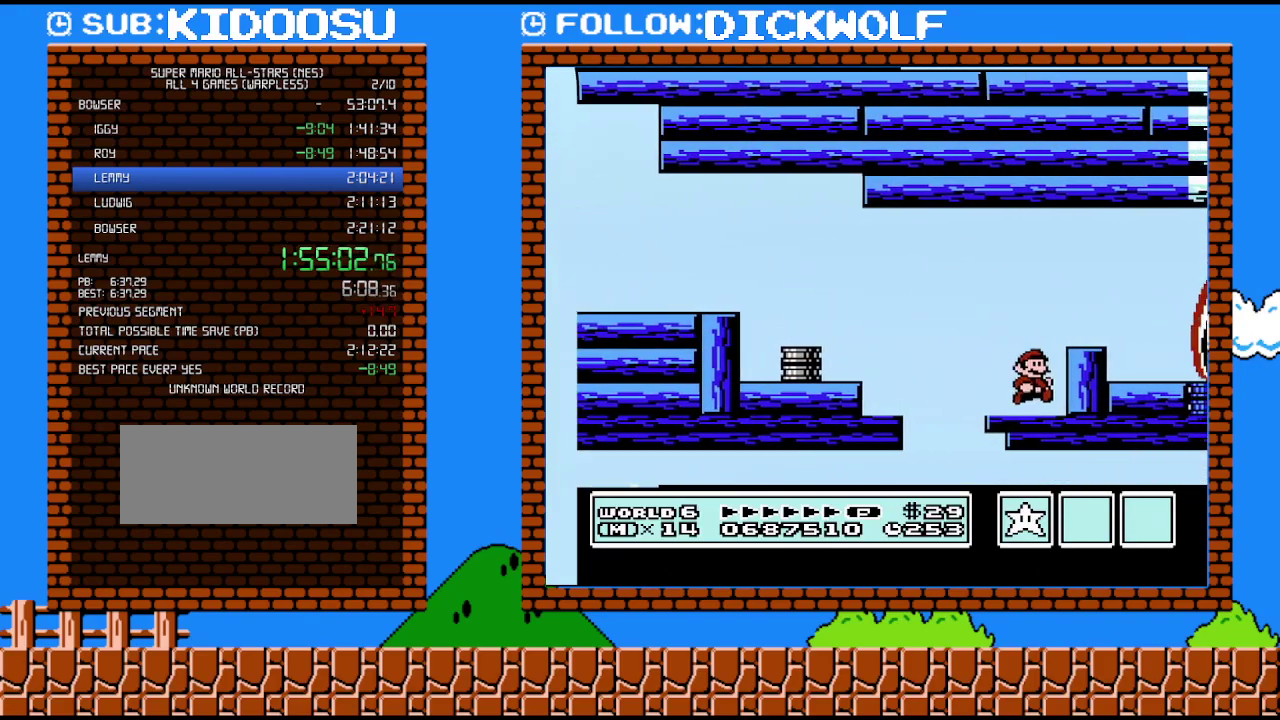
{"buttons": ["DPAD_RIGHT"], "events": [[233, "A", "down"], [233, "DPAD_RIGHT", "down"], [383, "A", "up"]]}
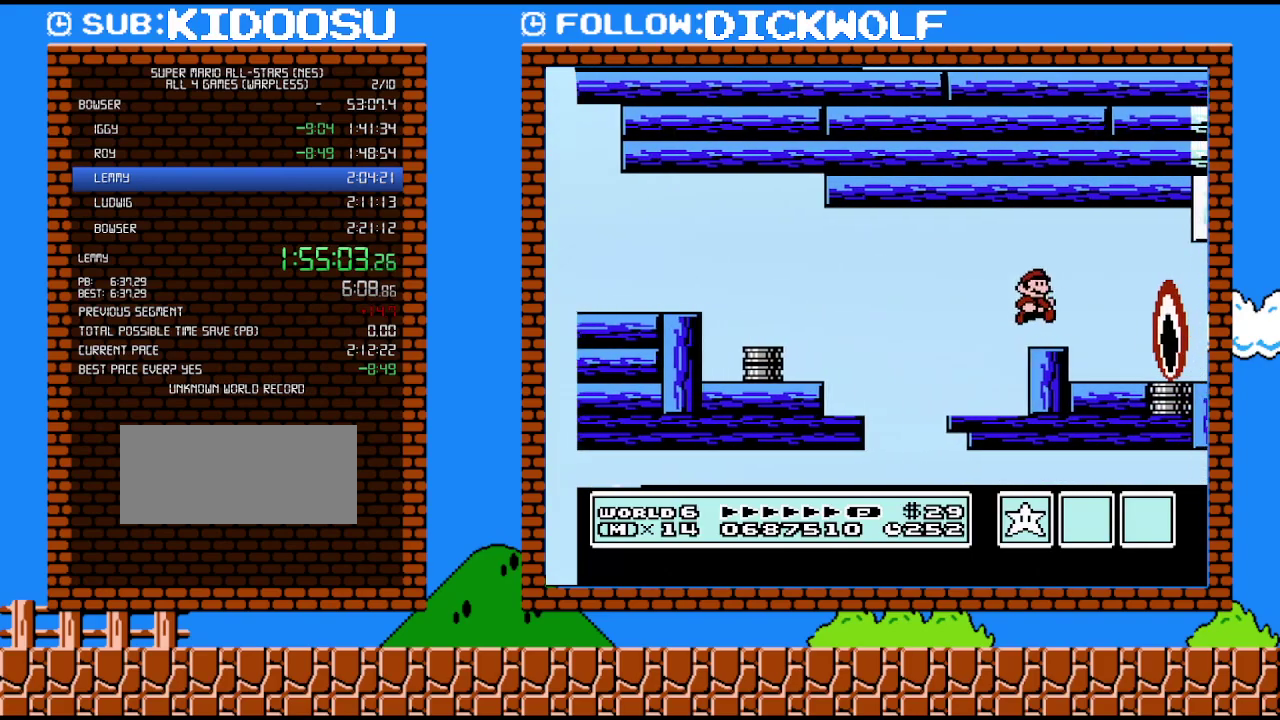
{"buttons": [], "events": [[267, "DPAD_RIGHT", "up"], [300, "DPAD_LEFT", "down"], [450, "DPAD_LEFT", "up"]]}
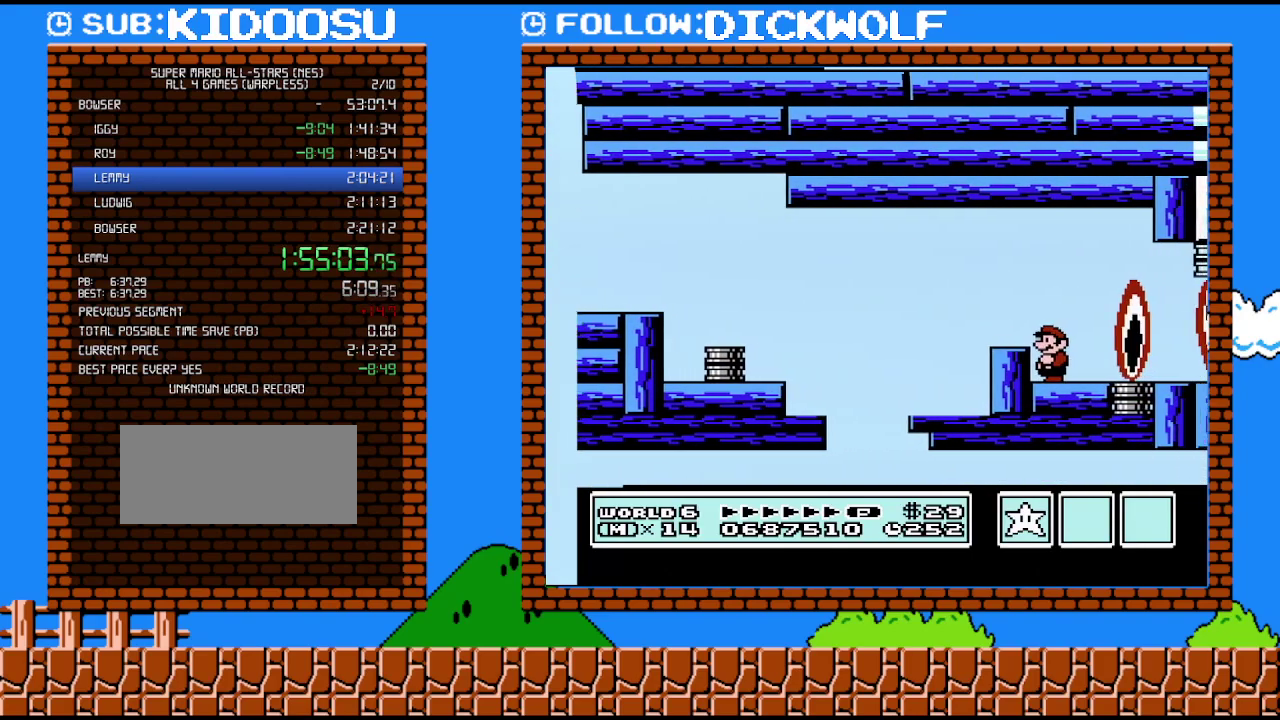
{"buttons": ["DPAD_RIGHT"], "events": [[167, "DPAD_RIGHT", "down"], [367, "DPAD_RIGHT", "up"], [450, "DPAD_RIGHT", "down"]]}
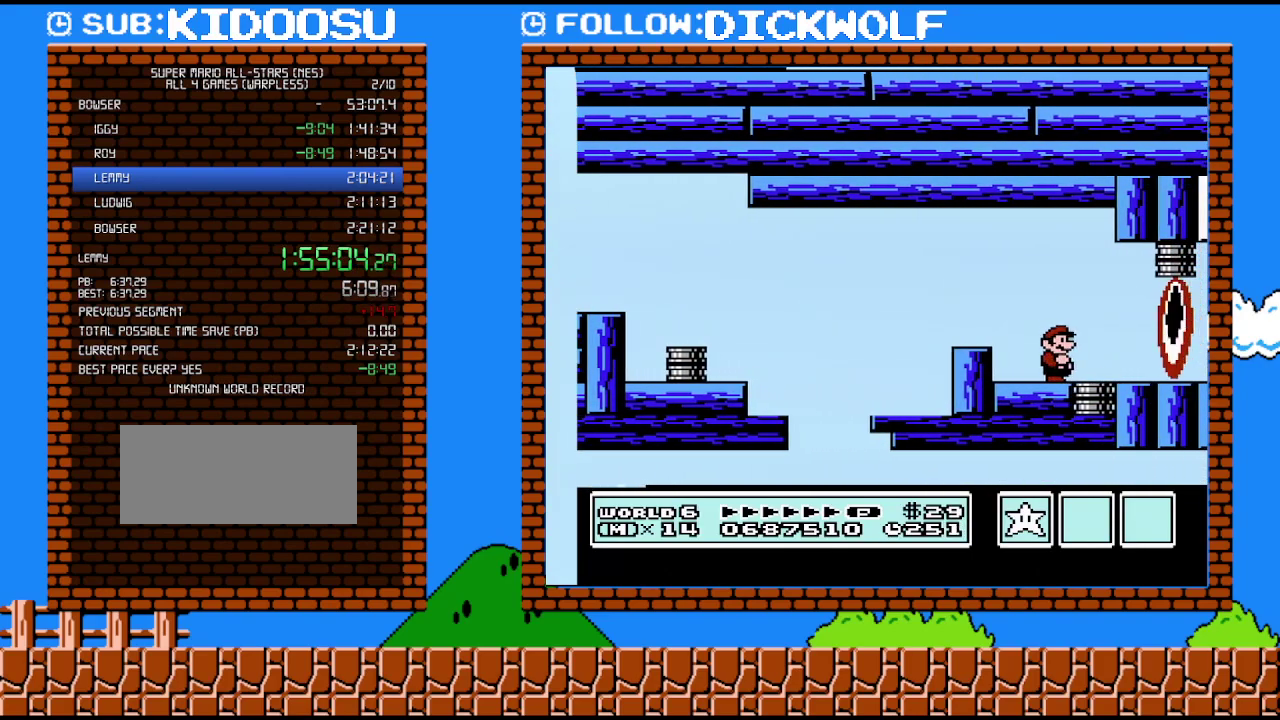
{"buttons": ["DPAD_RIGHT"], "events": [[133, "DPAD_RIGHT", "up"], [383, "DPAD_RIGHT", "down"]]}
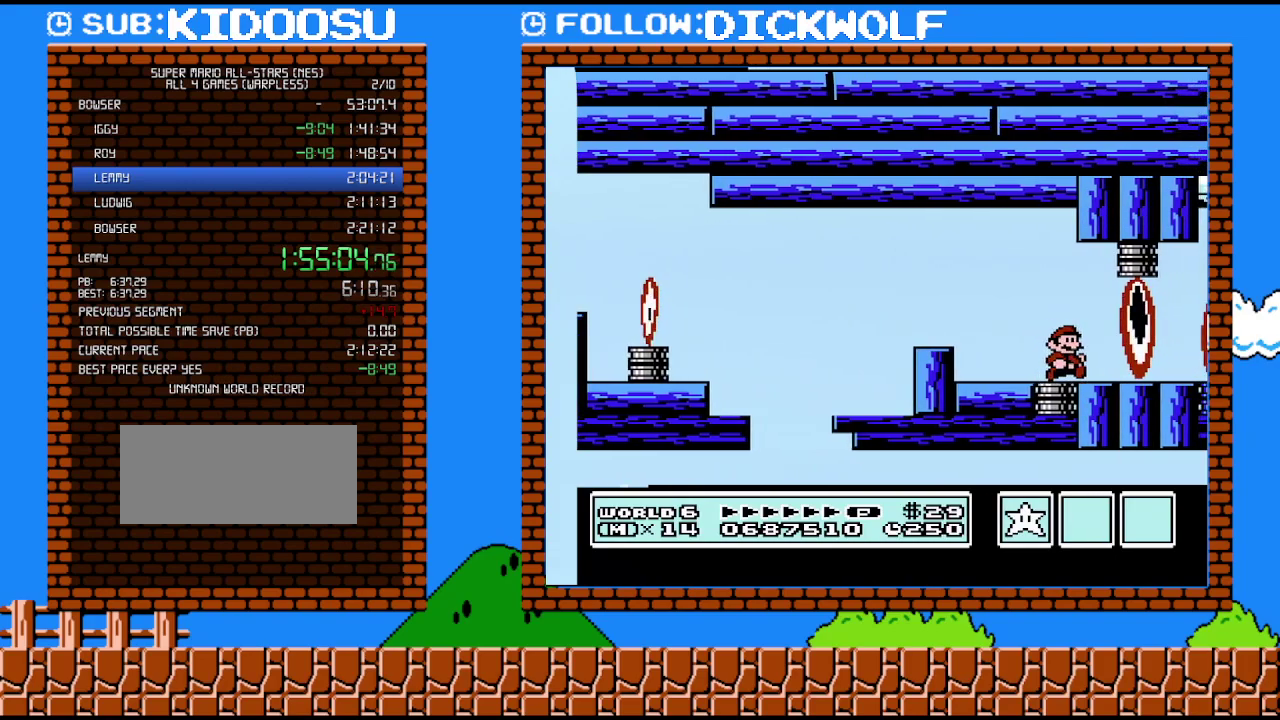
{"buttons": [], "events": [[100, "DPAD_RIGHT", "up"]]}
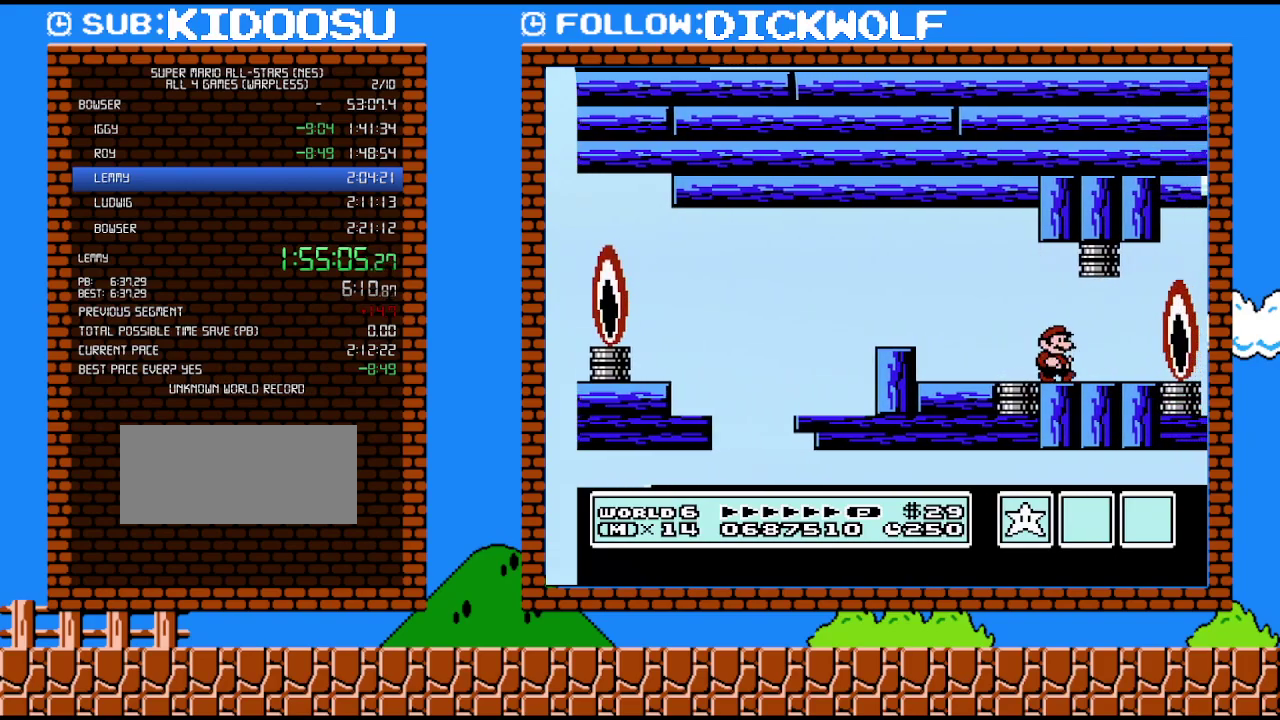
{"buttons": ["DPAD_LEFT"], "events": [[17, "DPAD_RIGHT", "down"], [417, "DPAD_LEFT", "down"], [417, "DPAD_RIGHT", "up"]]}
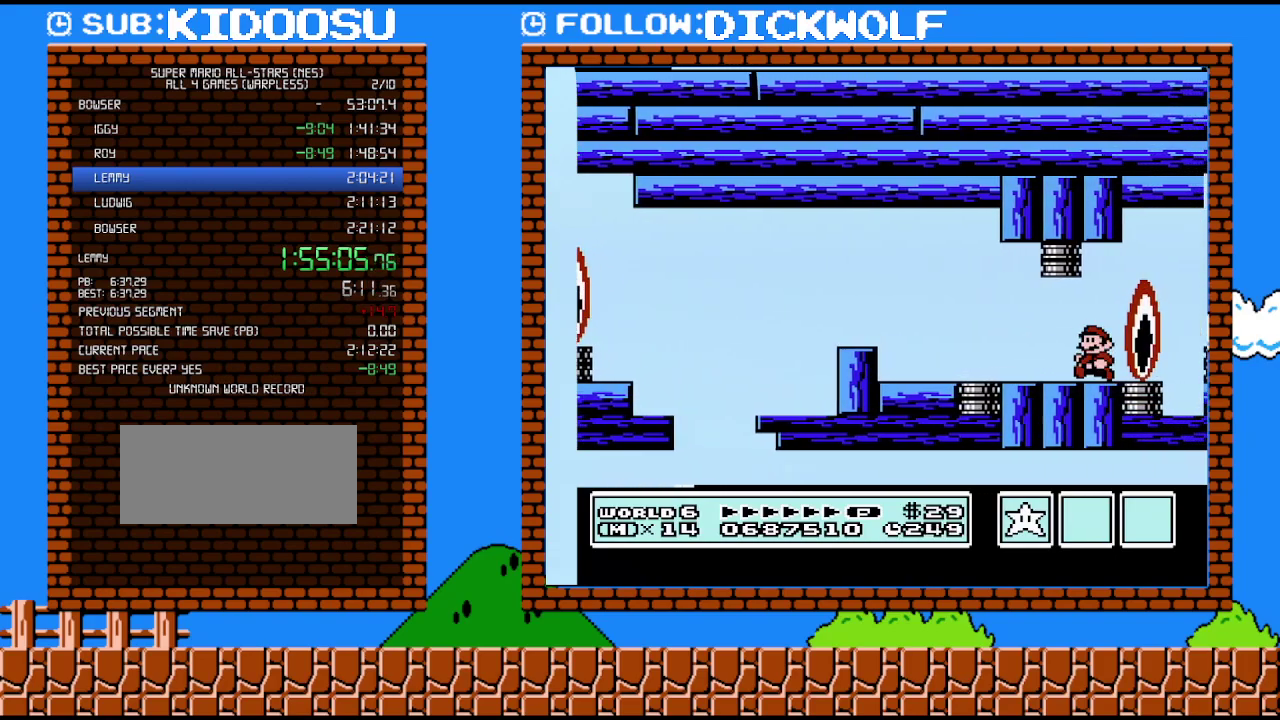
{"buttons": [], "events": [[83, "DPAD_LEFT", "up"]]}
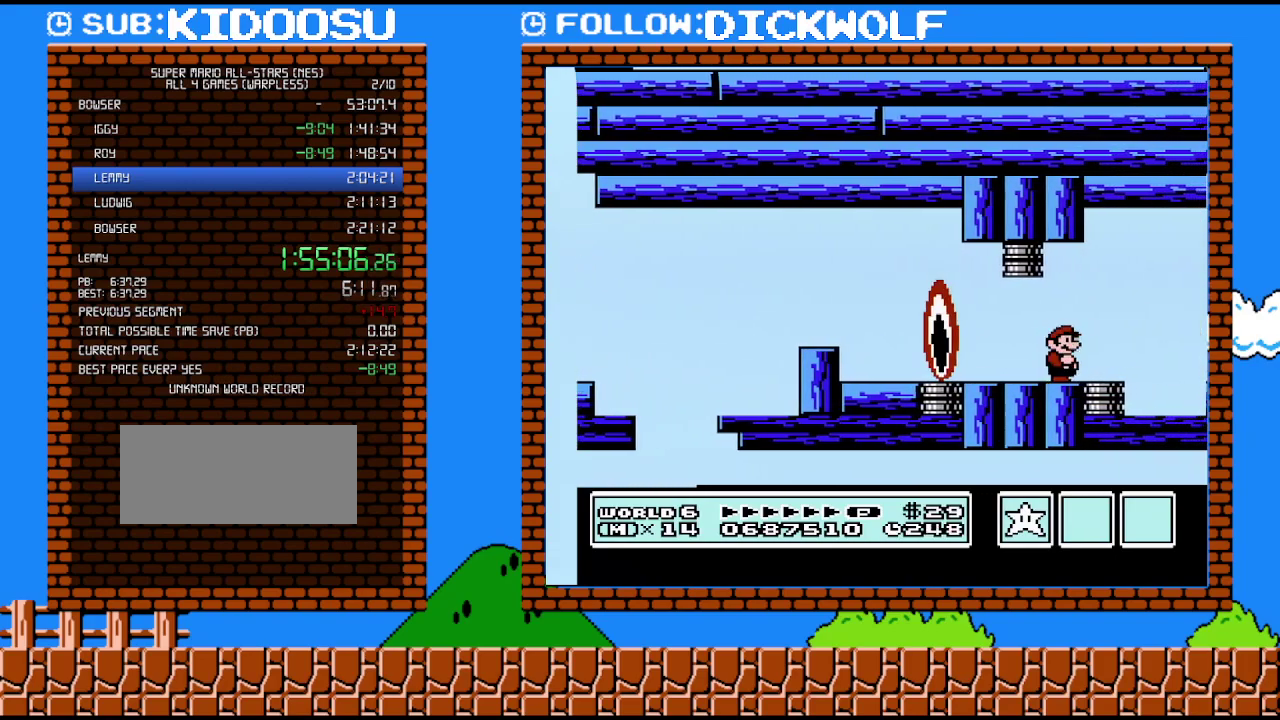
{"buttons": ["DPAD_RIGHT"], "events": [[50, "DPAD_RIGHT", "down"], [333, "B", "down"], [350, "A", "down"], [417, "A", "up"], [450, "B", "up"]]}
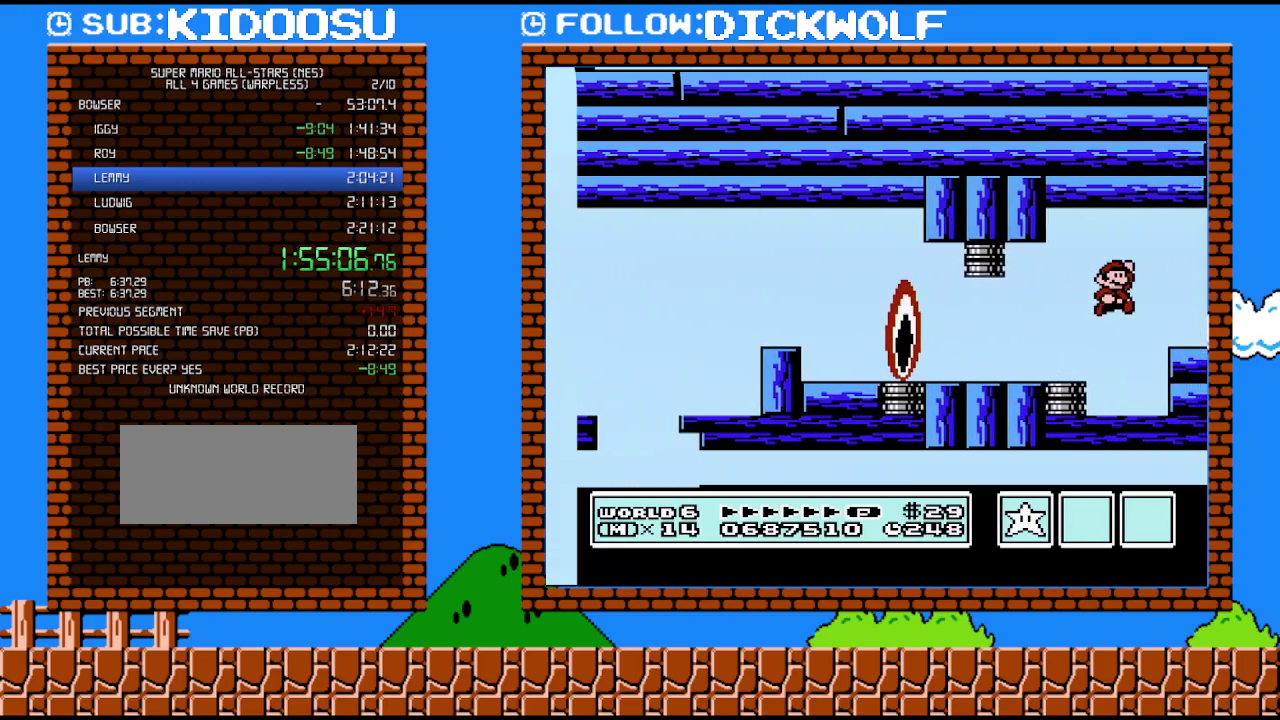
{"buttons": ["DPAD_RIGHT"], "events": []}
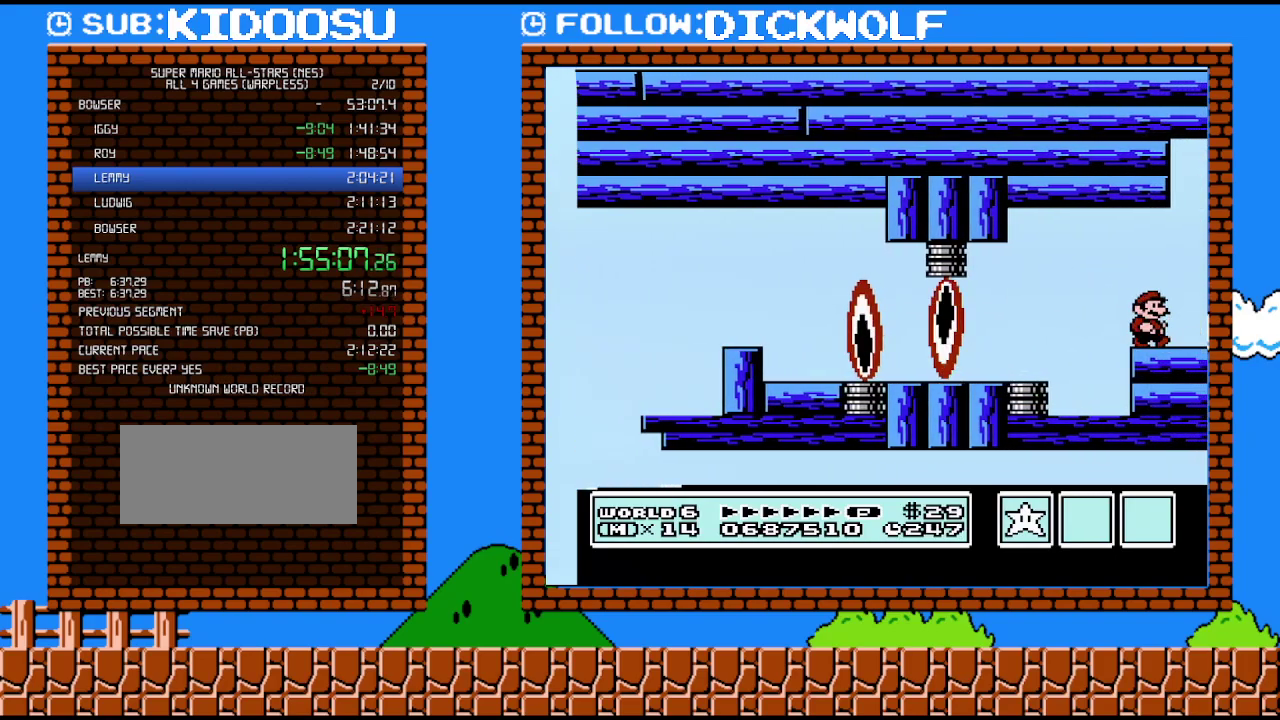
{"buttons": ["DPAD_RIGHT"], "events": []}
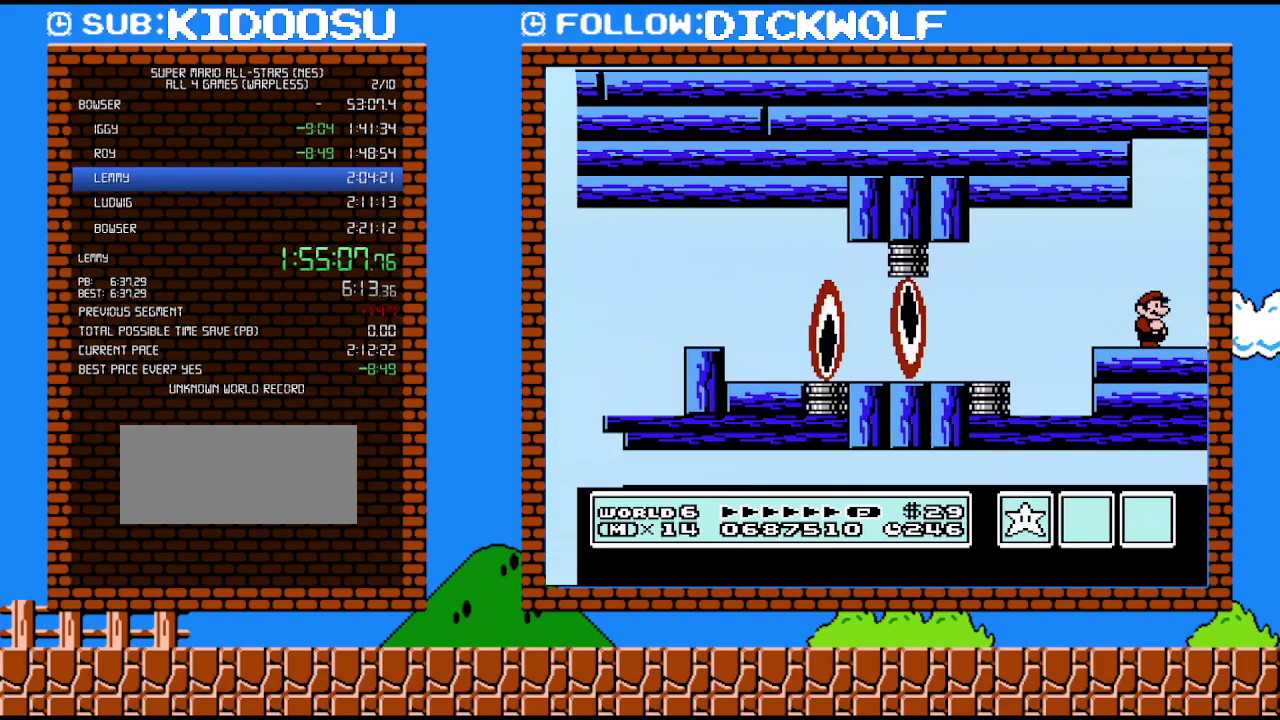
{"buttons": ["DPAD_RIGHT"], "events": []}
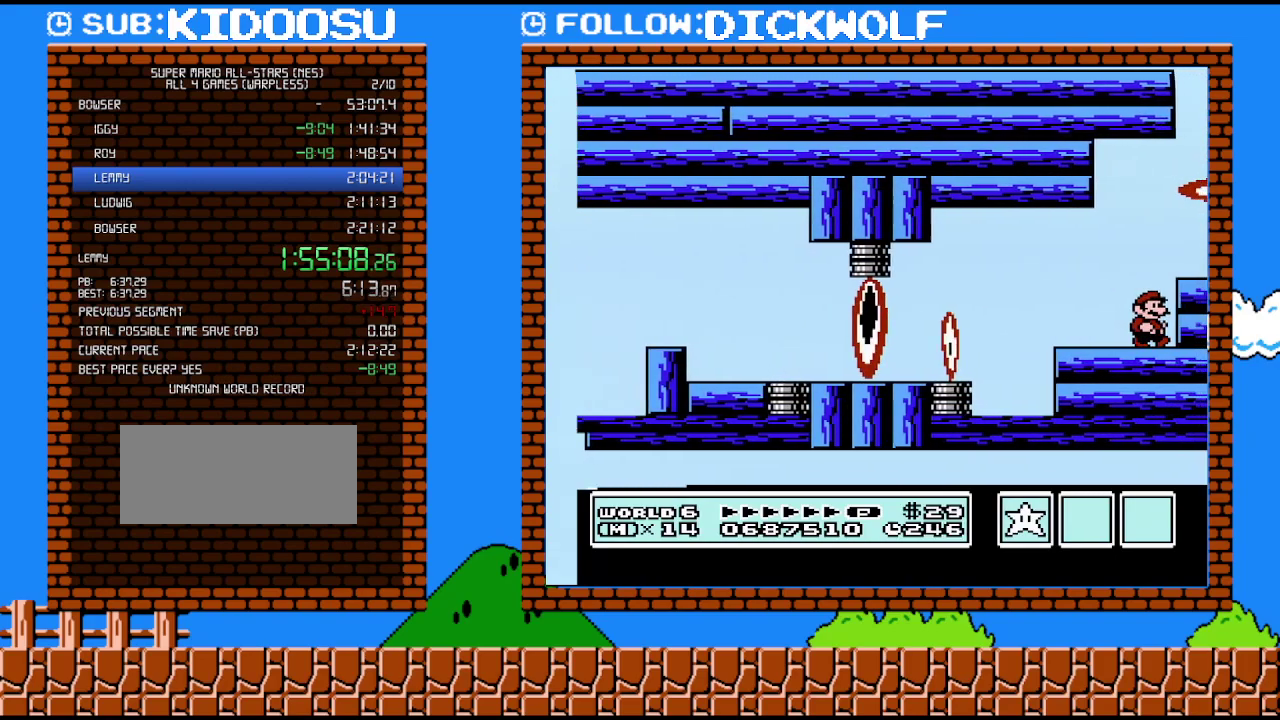
{"buttons": ["A", "DPAD_DOWN"], "events": [[367, "DPAD_RIGHT", "up"], [450, "A", "down"], [483, "DPAD_DOWN", "down"]]}
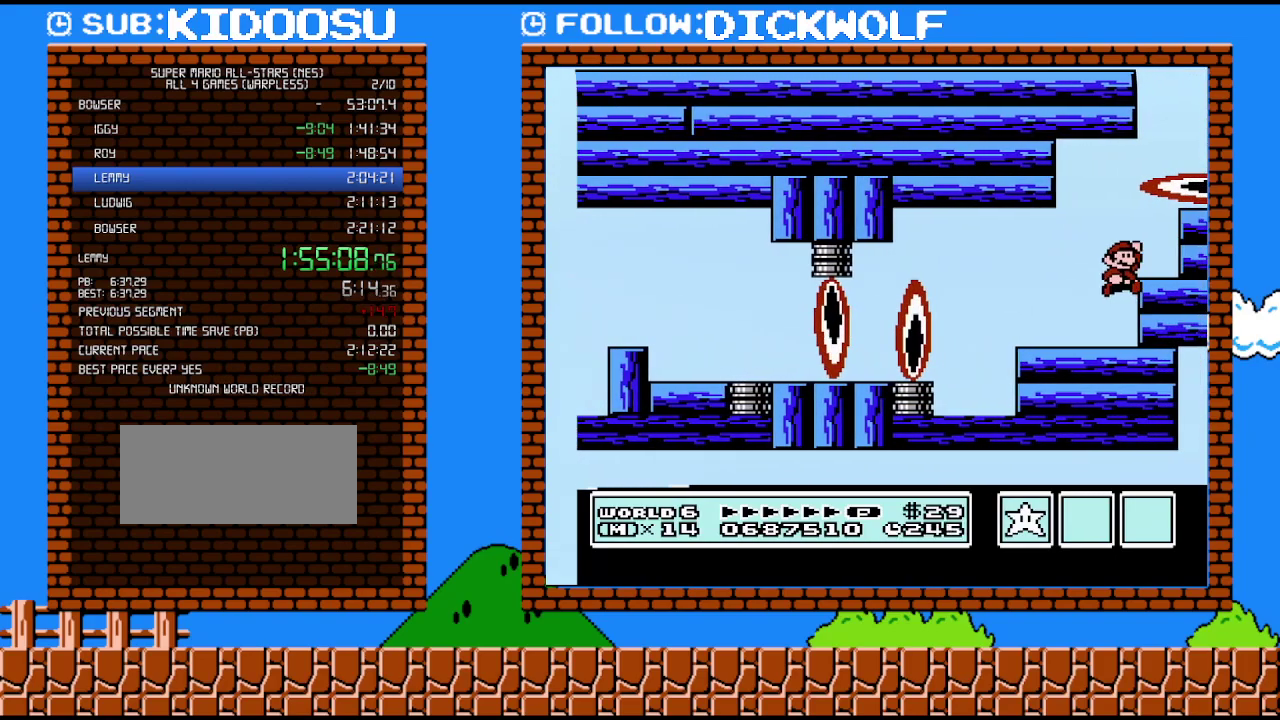
{"buttons": ["DPAD_DOWN"], "events": [[50, "DPAD_RIGHT", "down"], [83, "A", "up"], [83, "DPAD_DOWN", "up"], [233, "DPAD_DOWN", "down"], [233, "DPAD_RIGHT", "up"]]}
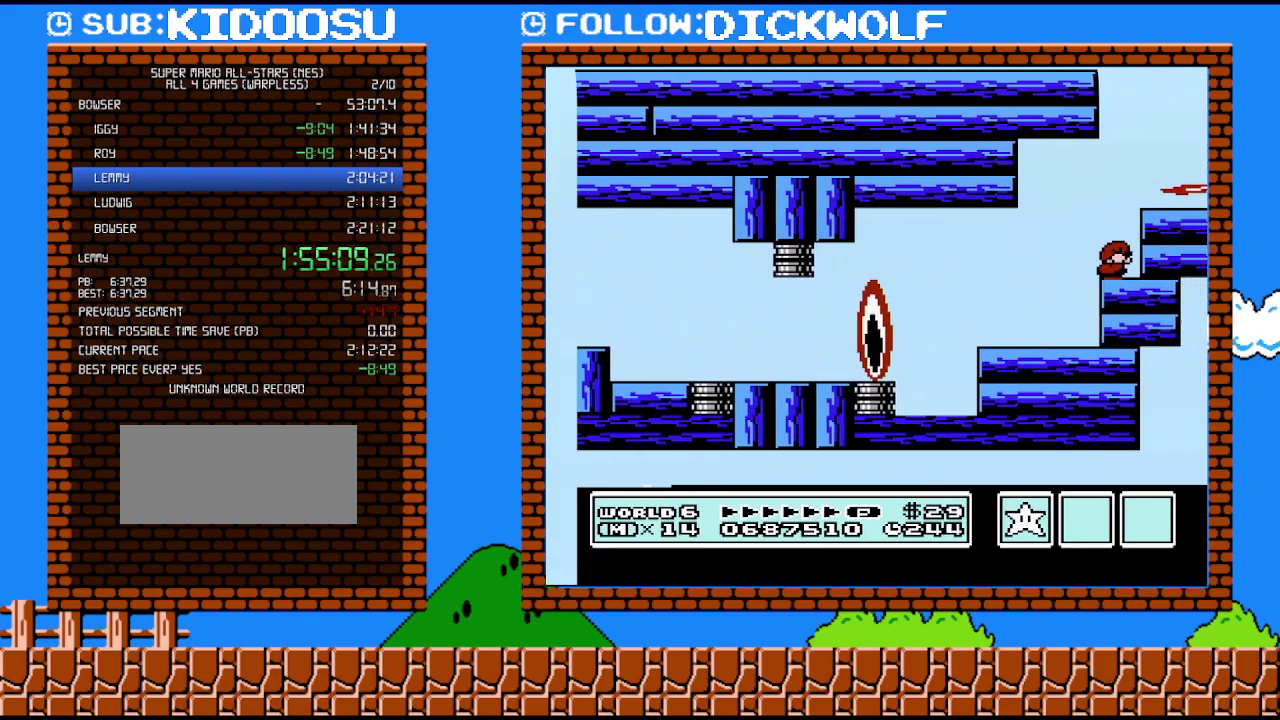
{"buttons": ["DPAD_RIGHT"], "events": [[333, "A", "down"], [400, "DPAD_DOWN", "up"], [400, "DPAD_RIGHT", "down"], [450, "A", "up"]]}
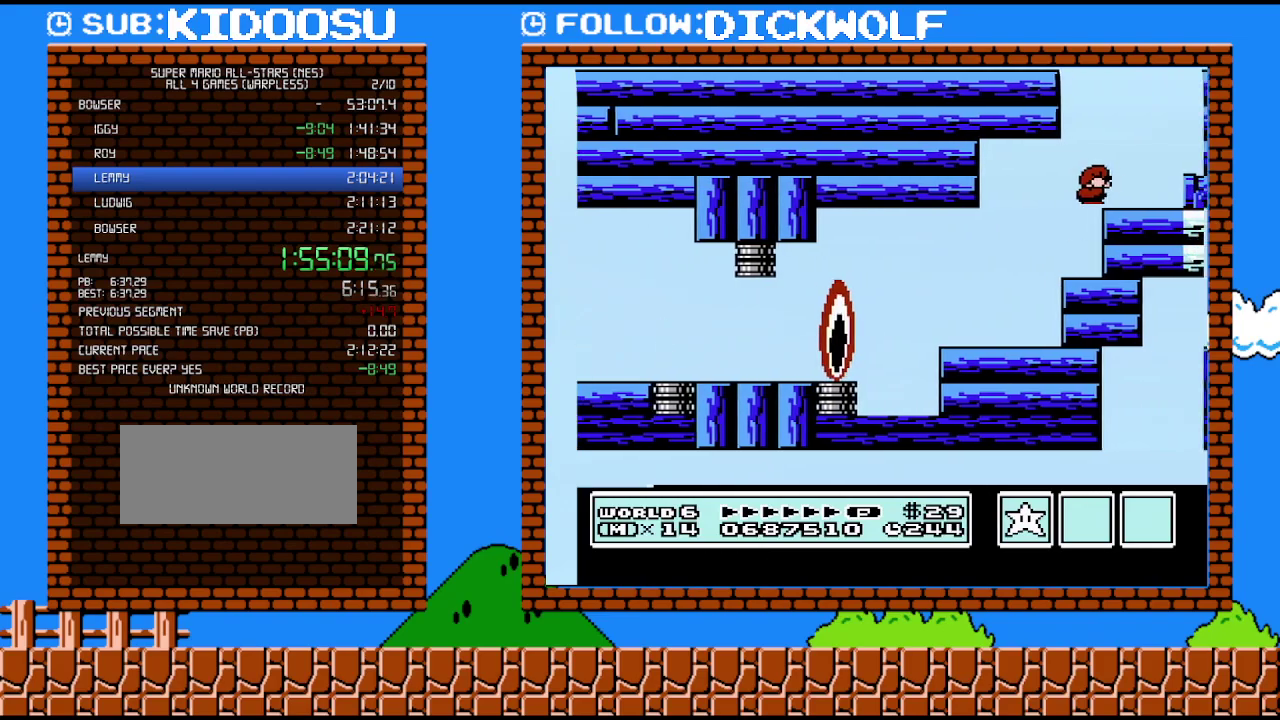
{"buttons": ["DPAD_RIGHT"], "events": [[267, "A", "down"], [333, "A", "up"]]}
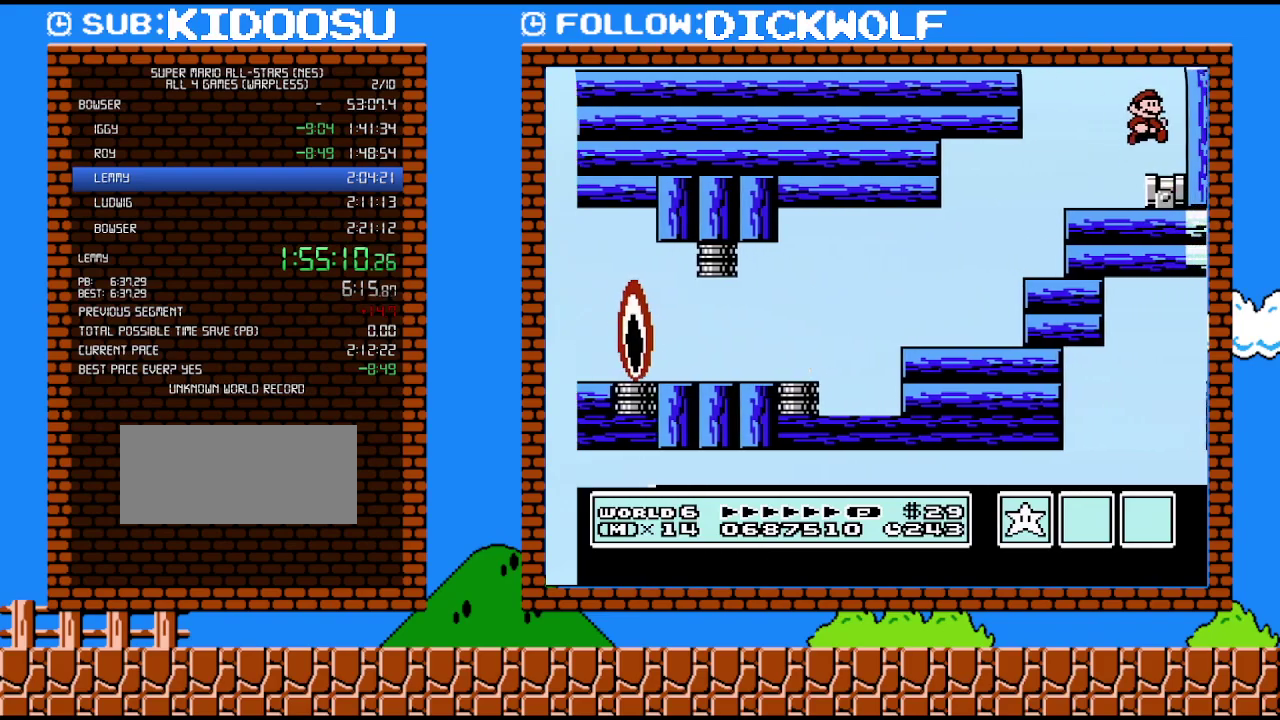
{"buttons": ["DPAD_RIGHT"], "events": []}
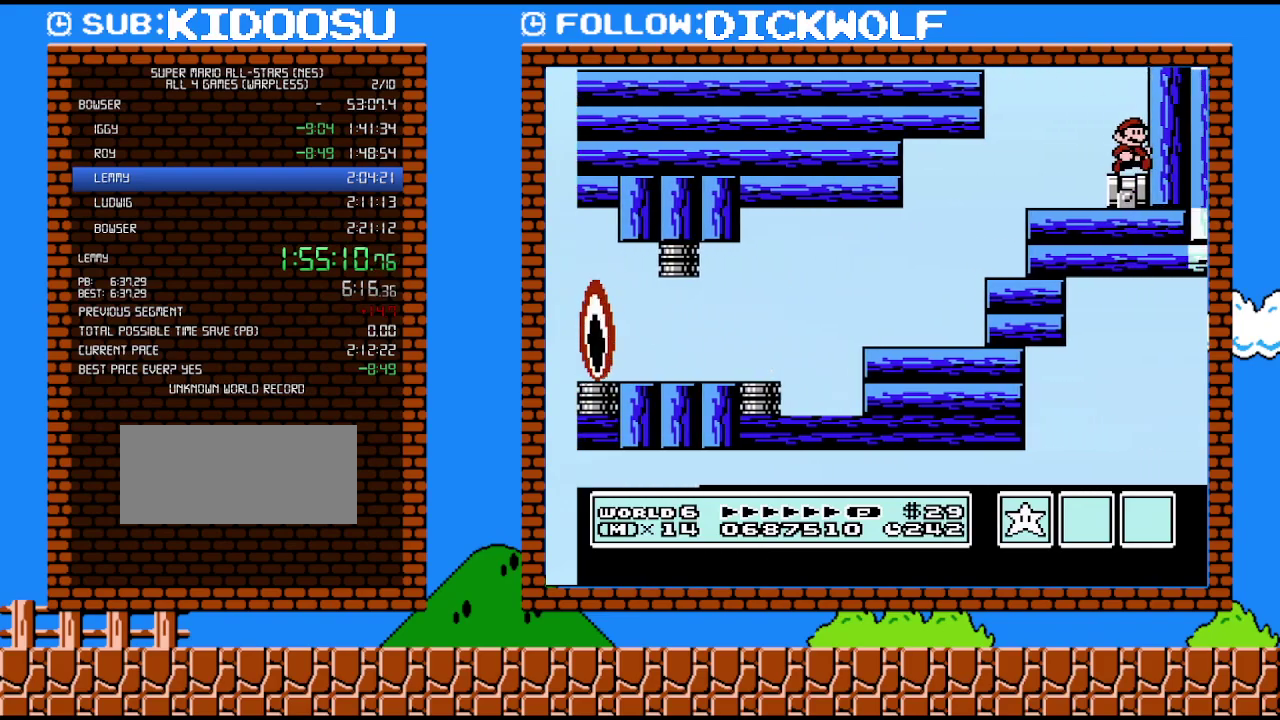
{"buttons": [], "events": [[100, "DPAD_RIGHT", "up"]]}
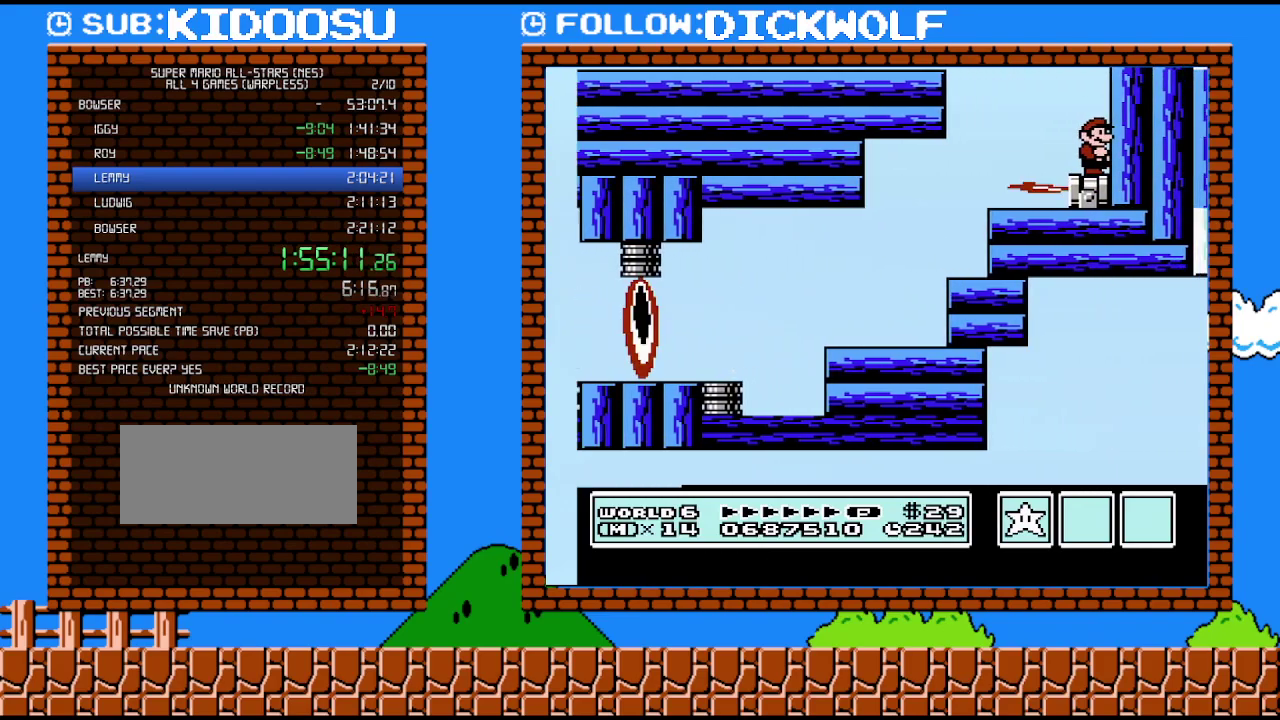
{"buttons": [], "events": []}
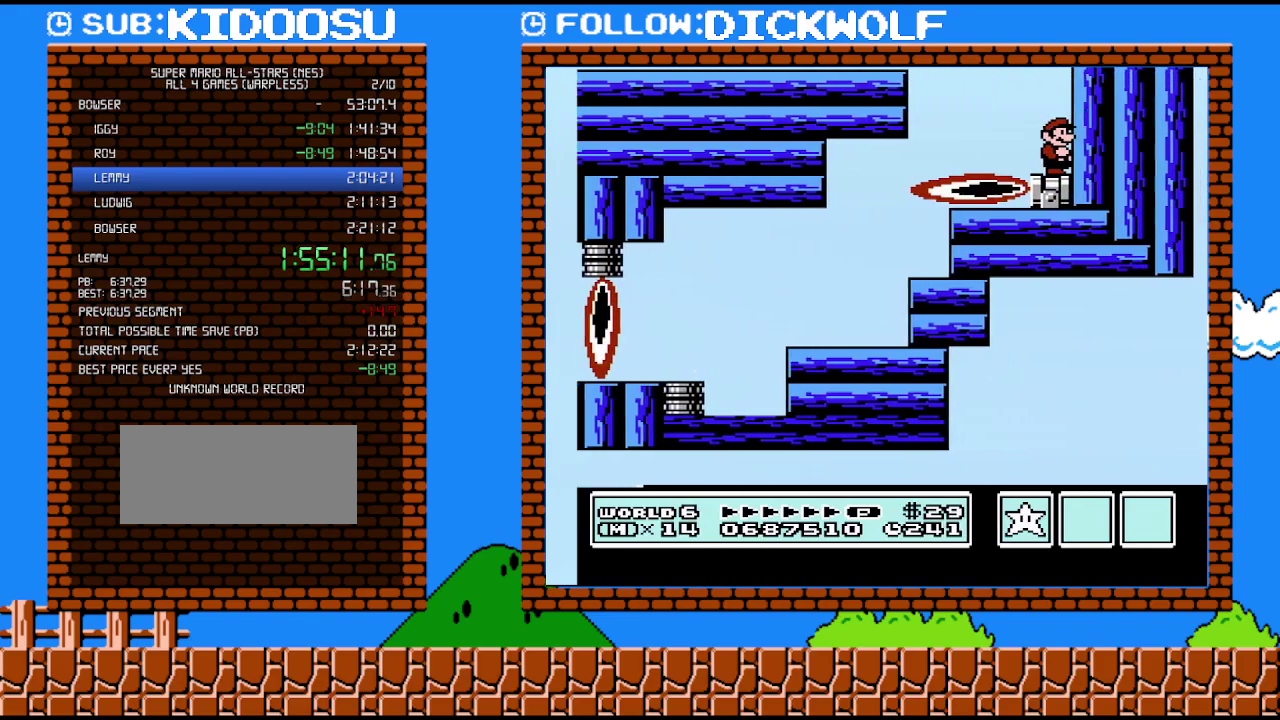
{"buttons": [], "events": []}
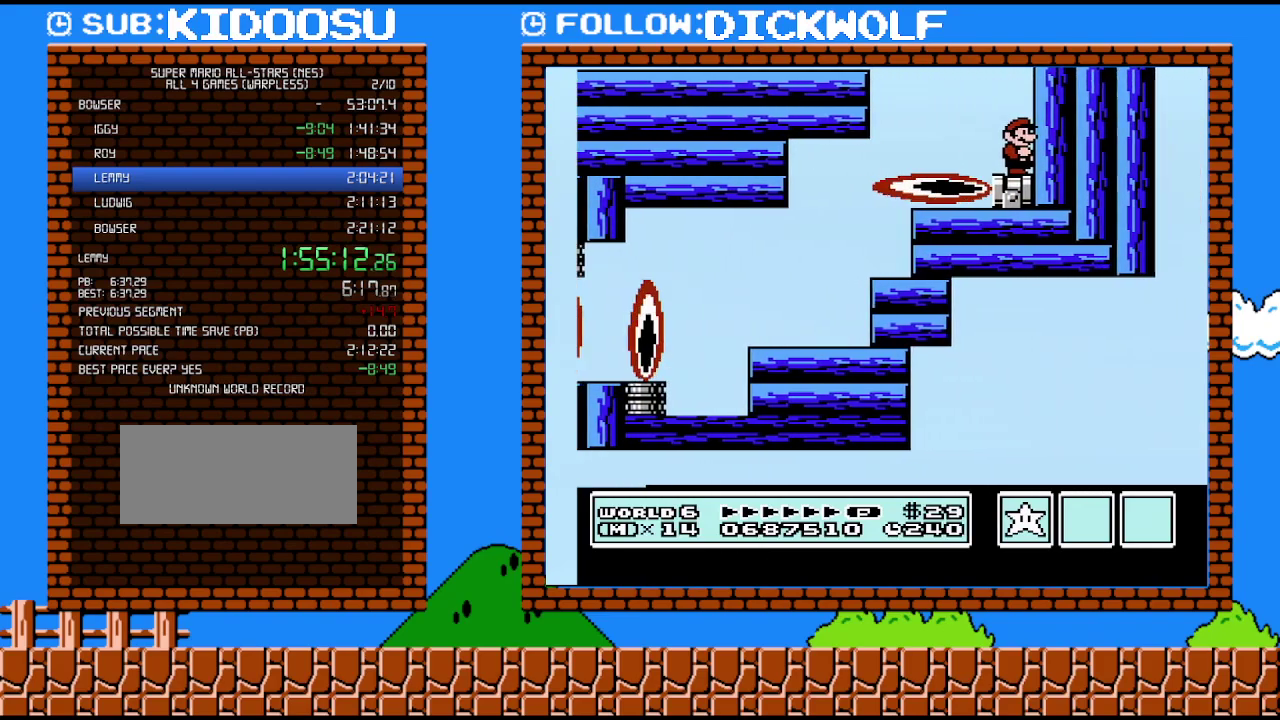
{"buttons": [], "events": []}
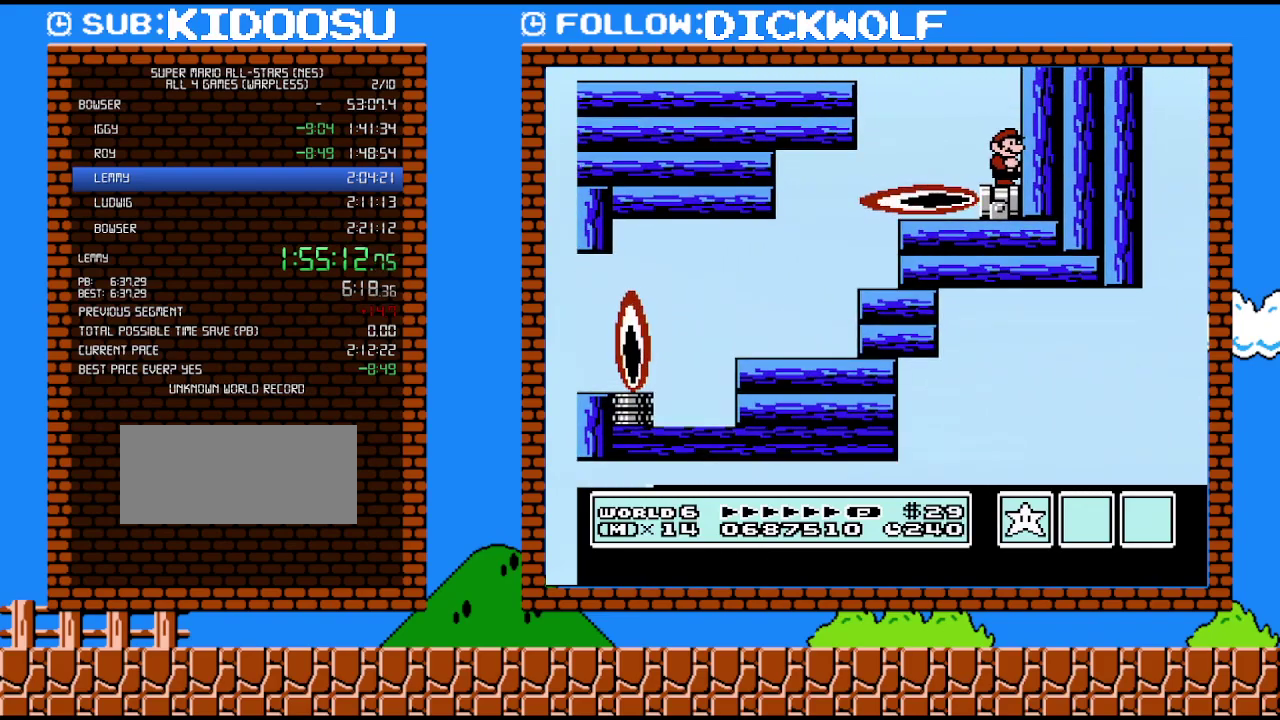
{"buttons": [], "events": []}
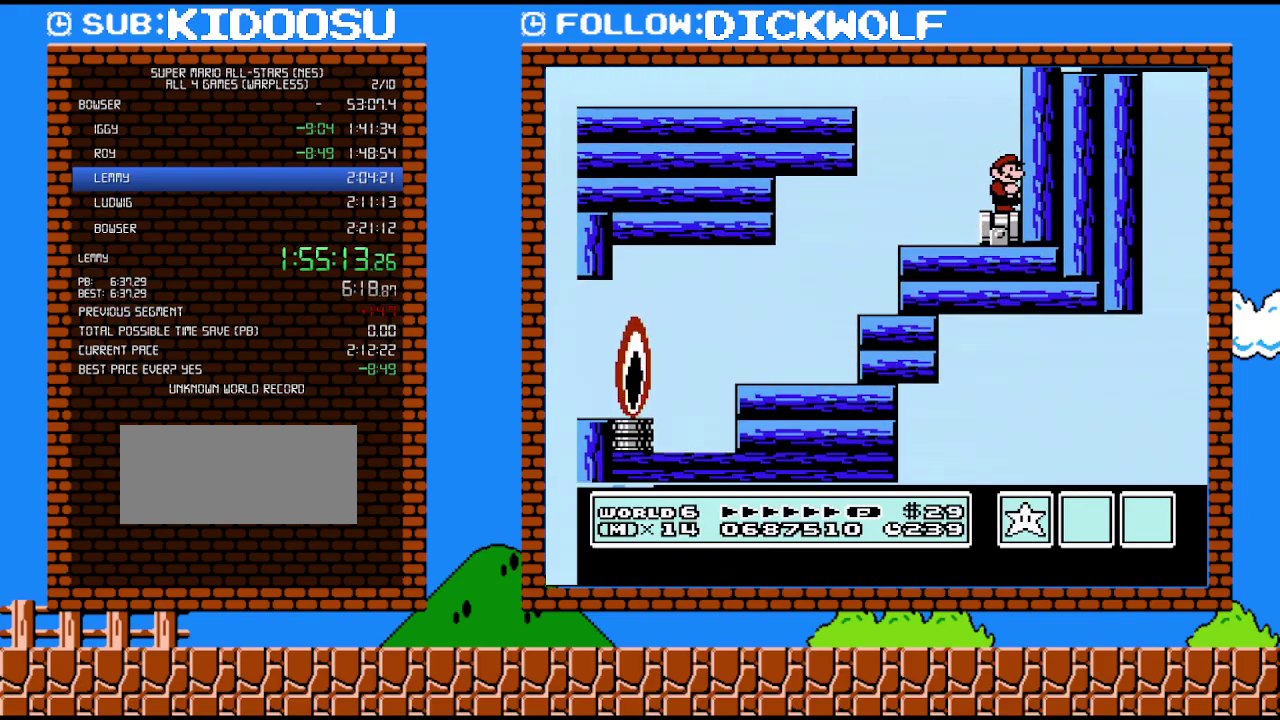
{"buttons": [], "events": []}